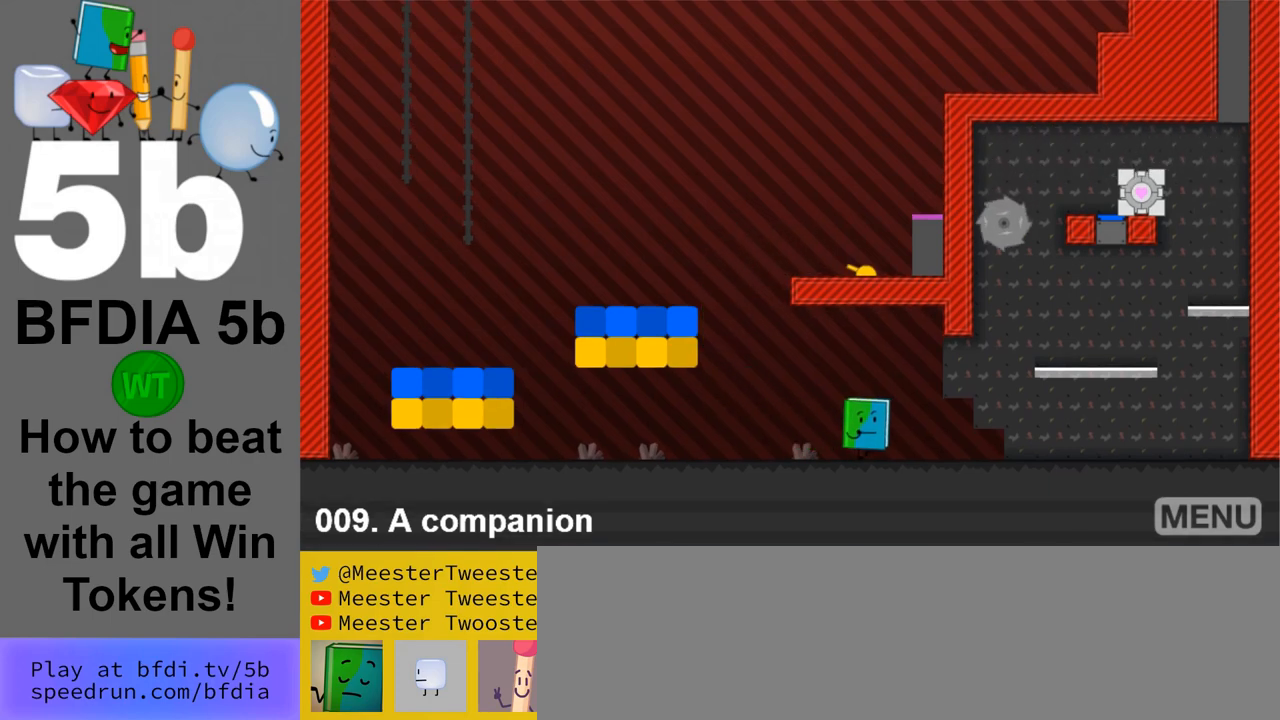
Gameplay with keyboard and mouse; each line is a JSON object with the keys and mouse buttons held at the frame after it. "events" lists presses ("down") and releases ("up") of "down", "left", "r", "return", "right", "space", "up", "z" and "mouse_left" between this image and that frame as [ms after this image, input, new state], when the widget could be followed in between. "mouse_left" = the "left" button of the "mouse" list. No other keys are recorded. Mouse movement is not recorded.
{"keys": [], "mouse": [], "events": [[133, "right", "up"]]}
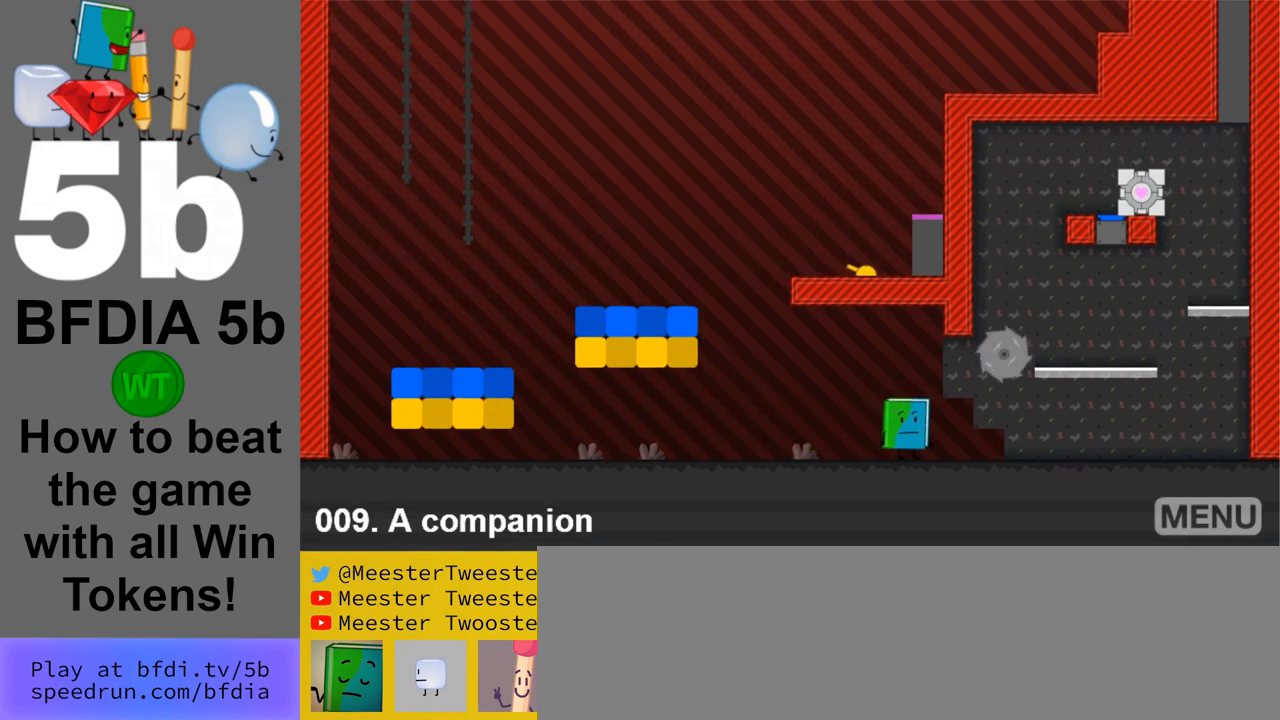
{"keys": ["right"], "mouse": [], "events": [[467, "right", "down"]]}
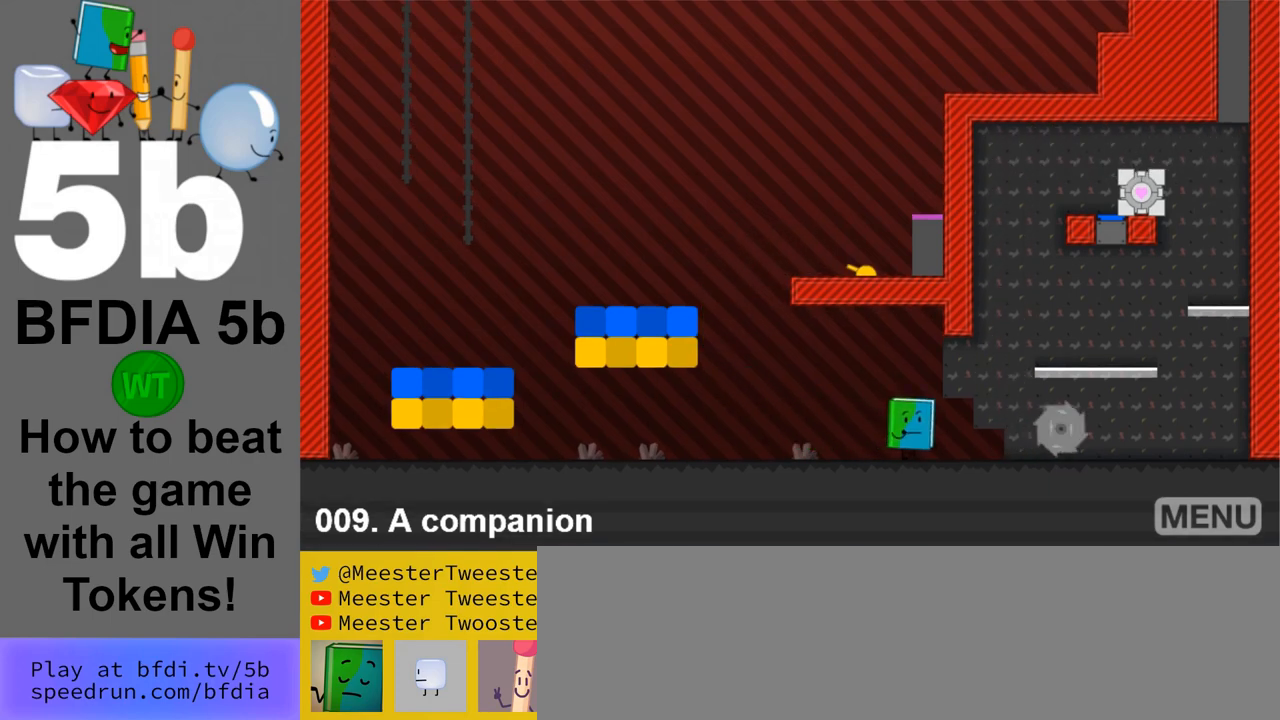
{"keys": ["right", "space"], "mouse": [], "events": [[483, "space", "down"]]}
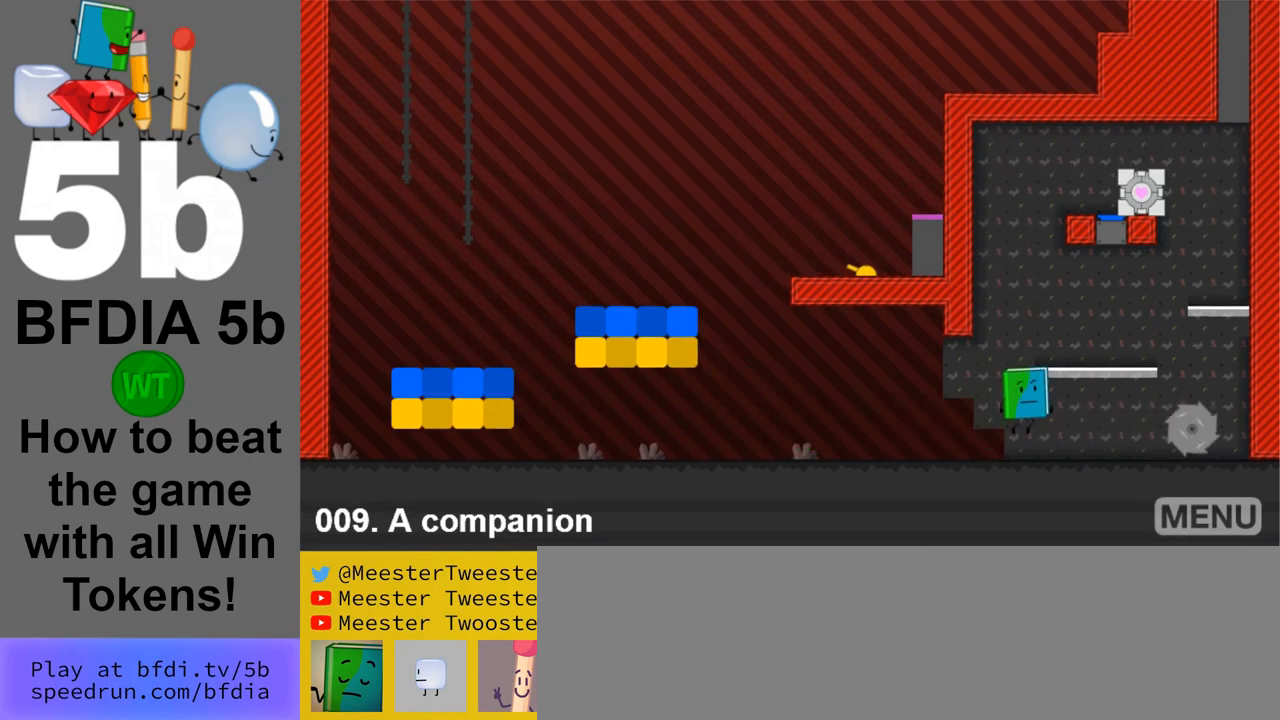
{"keys": [], "mouse": [], "events": [[217, "space", "up"], [267, "right", "up"]]}
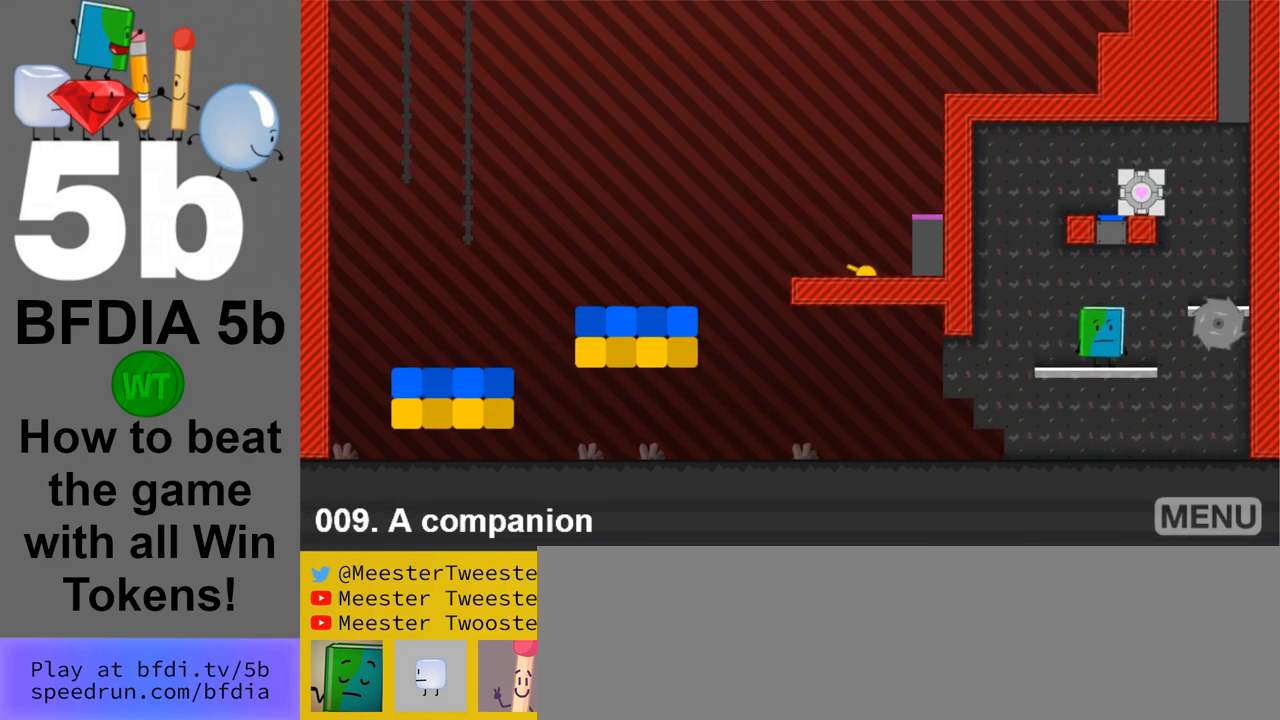
{"keys": ["right", "space"], "mouse": [], "events": [[233, "right", "down"], [467, "space", "down"]]}
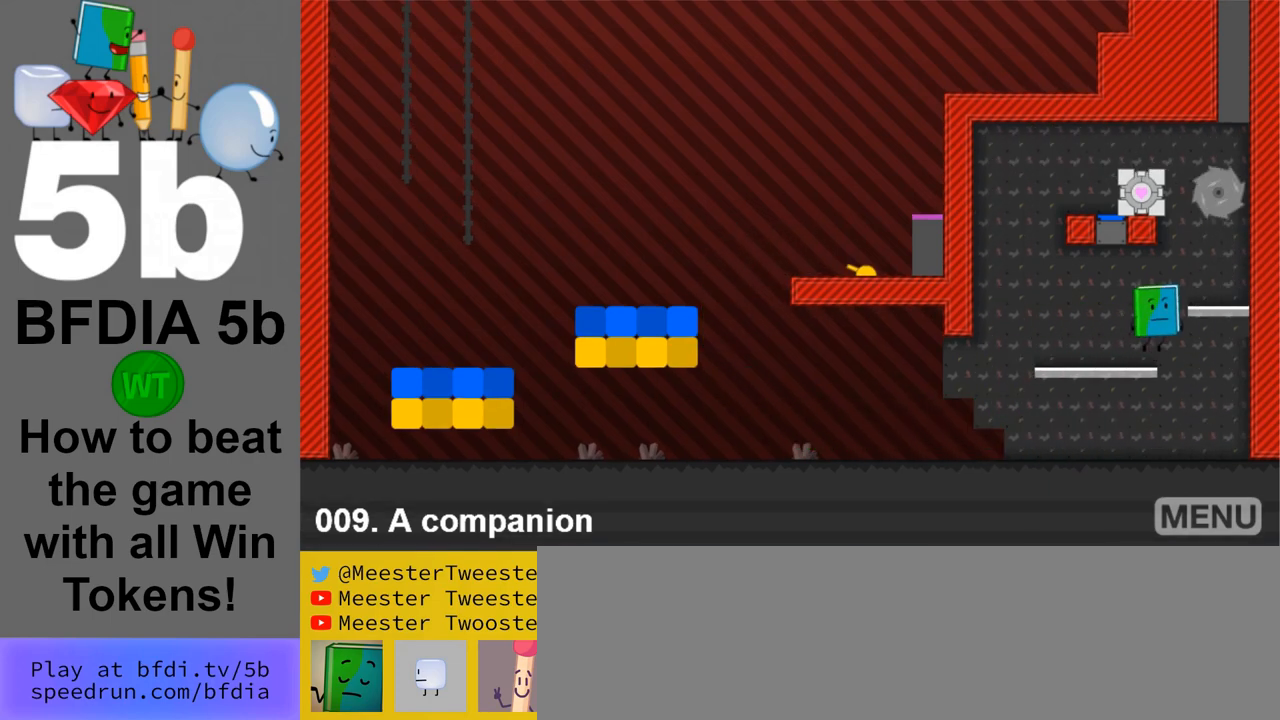
{"keys": [], "mouse": [], "events": [[150, "space", "up"], [250, "right", "up"]]}
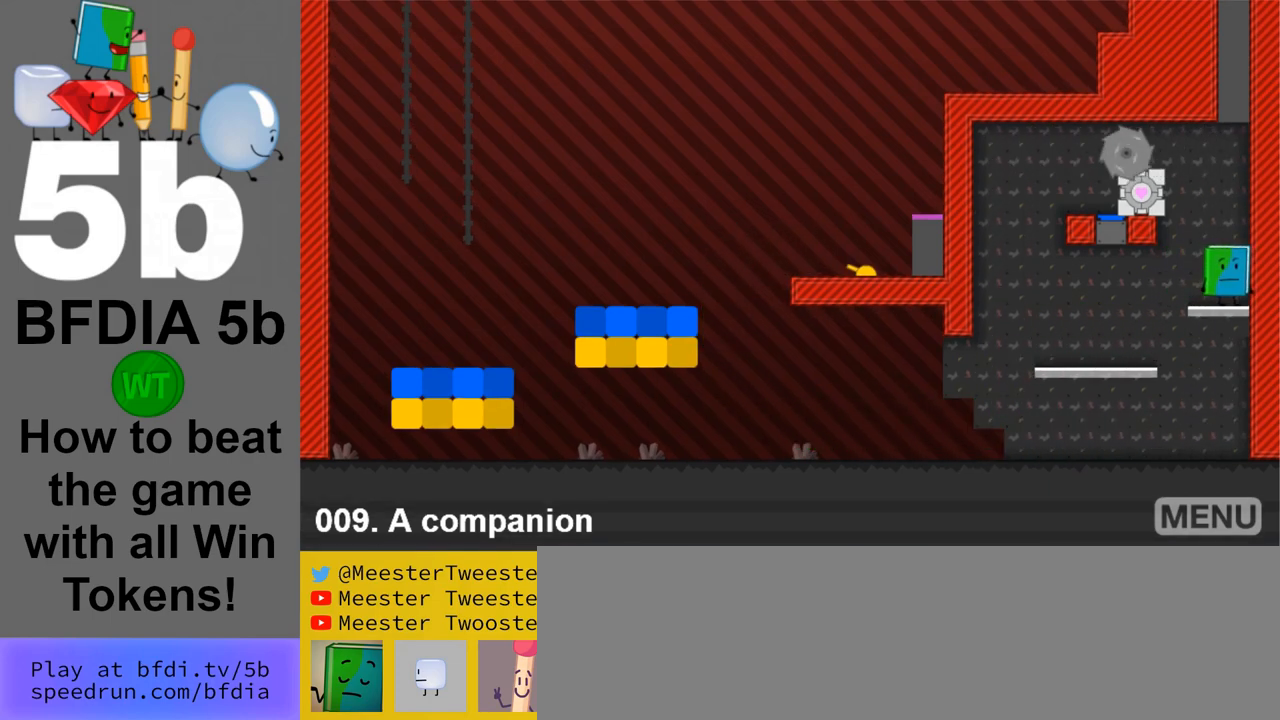
{"keys": ["left", "space"], "mouse": [], "events": [[267, "left", "down"], [317, "space", "down"]]}
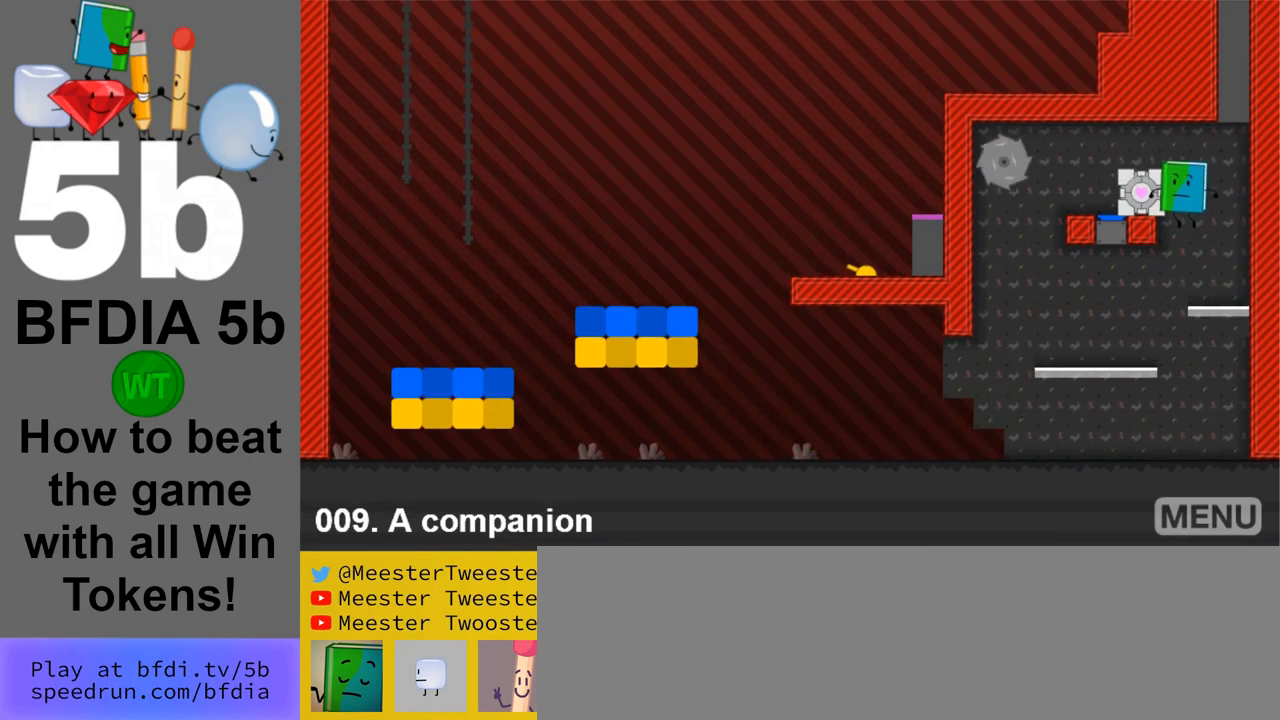
{"keys": [], "mouse": [], "events": [[50, "space", "up"], [133, "left", "up"], [133, "up", "down"], [233, "up", "up"]]}
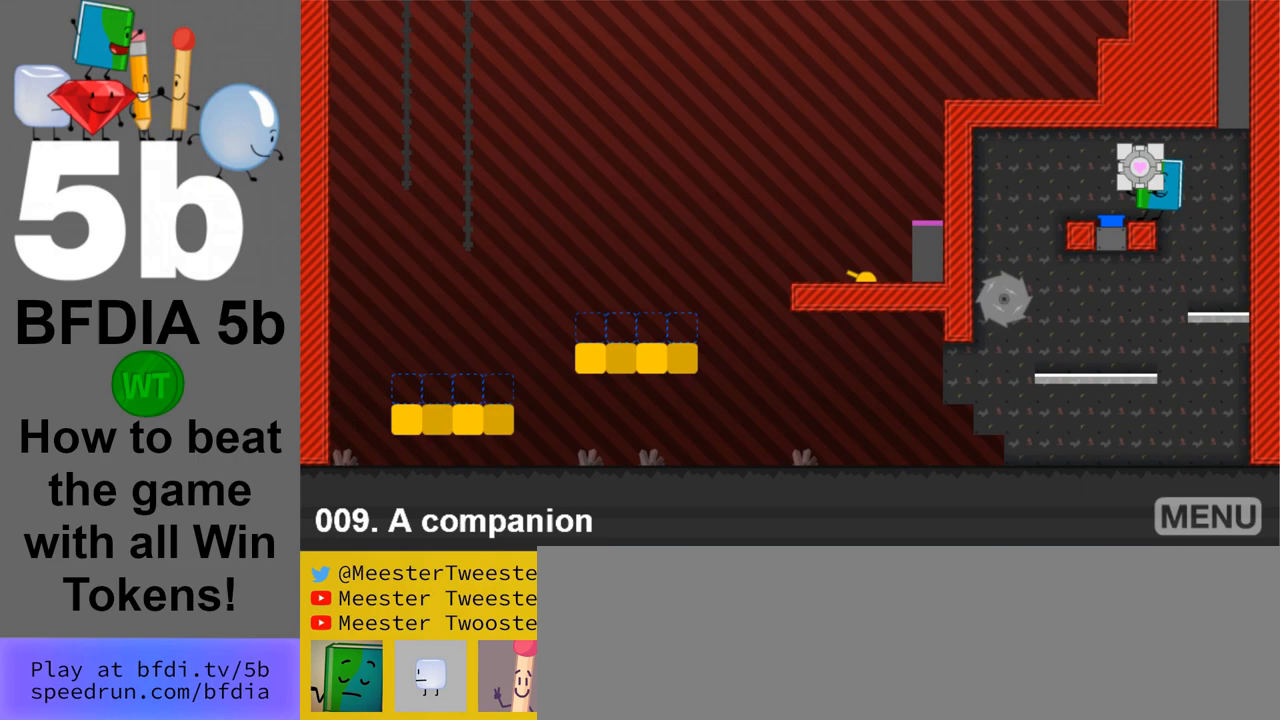
{"keys": [], "mouse": [], "events": [[250, "left", "down"], [483, "left", "up"]]}
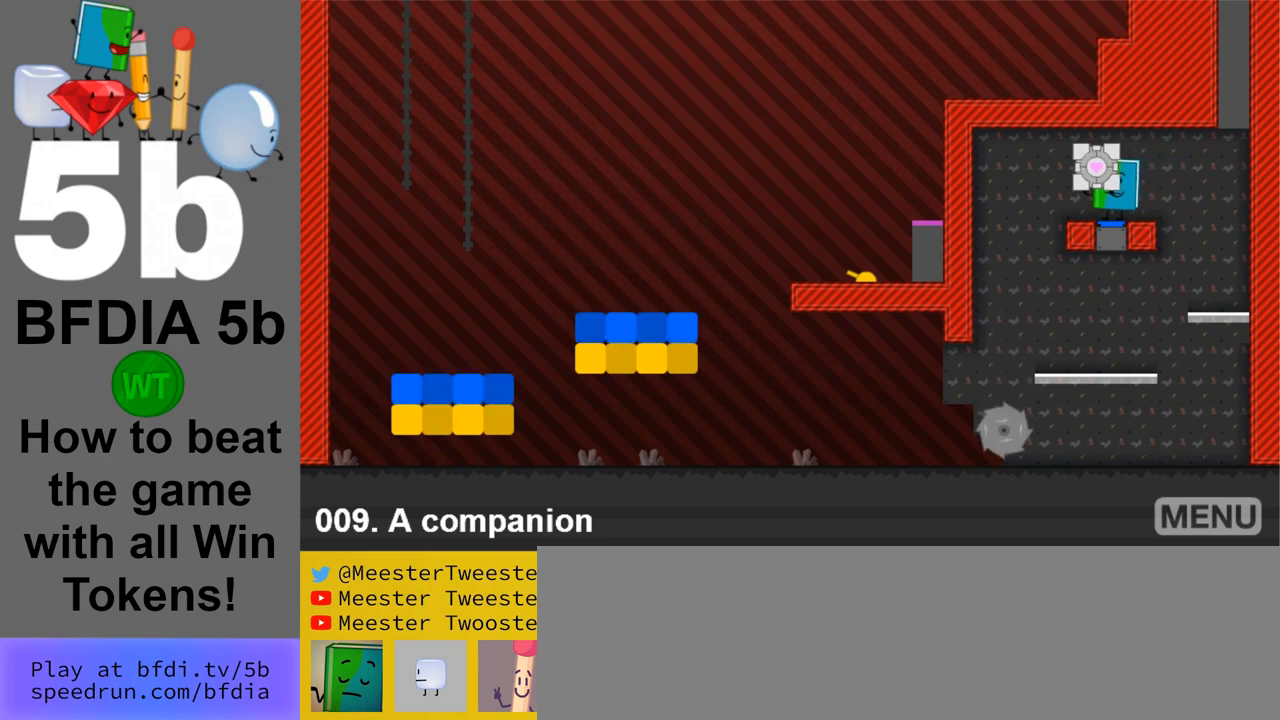
{"keys": ["left"], "mouse": [], "events": [[367, "left", "down"]]}
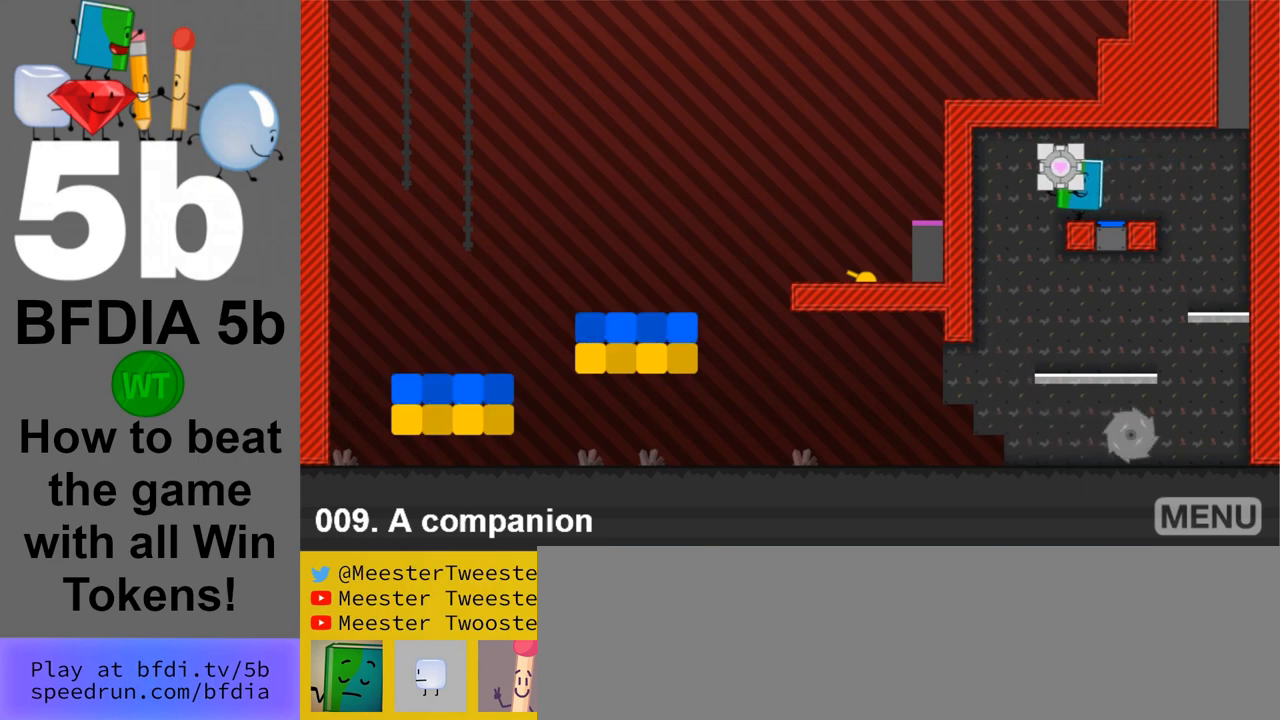
{"keys": ["left"], "mouse": [], "events": []}
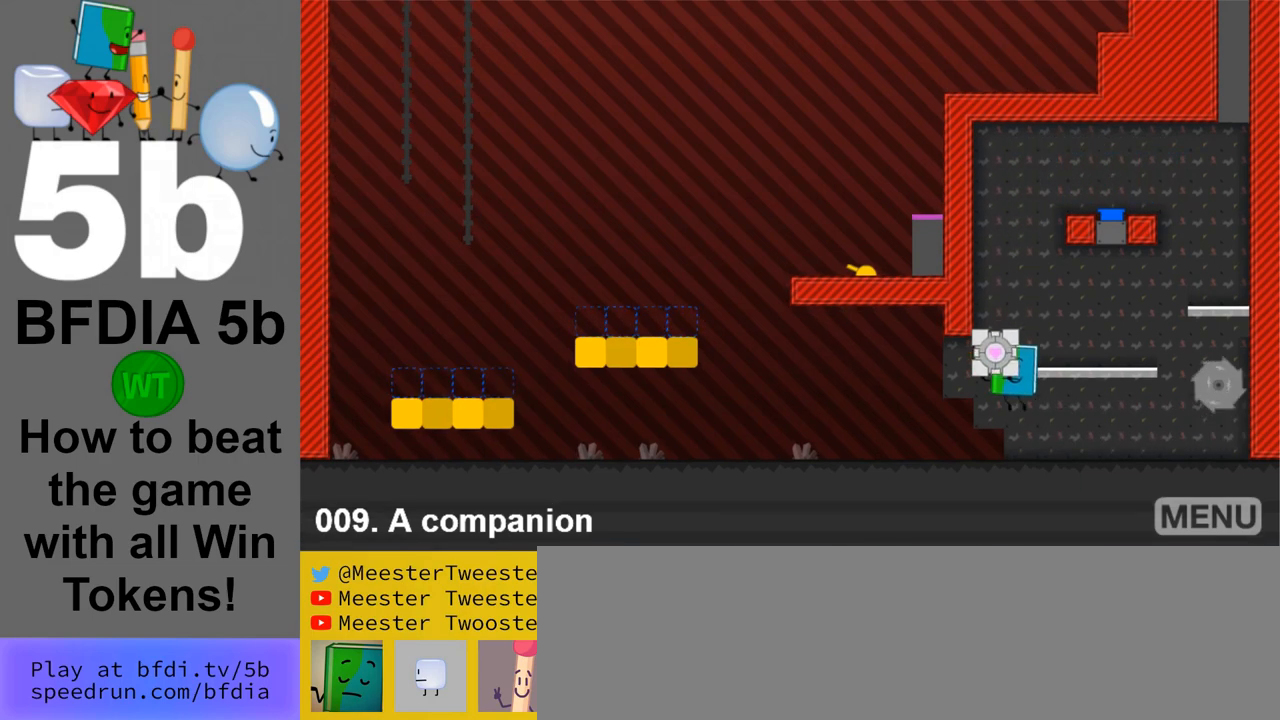
{"keys": ["left"], "mouse": [], "events": []}
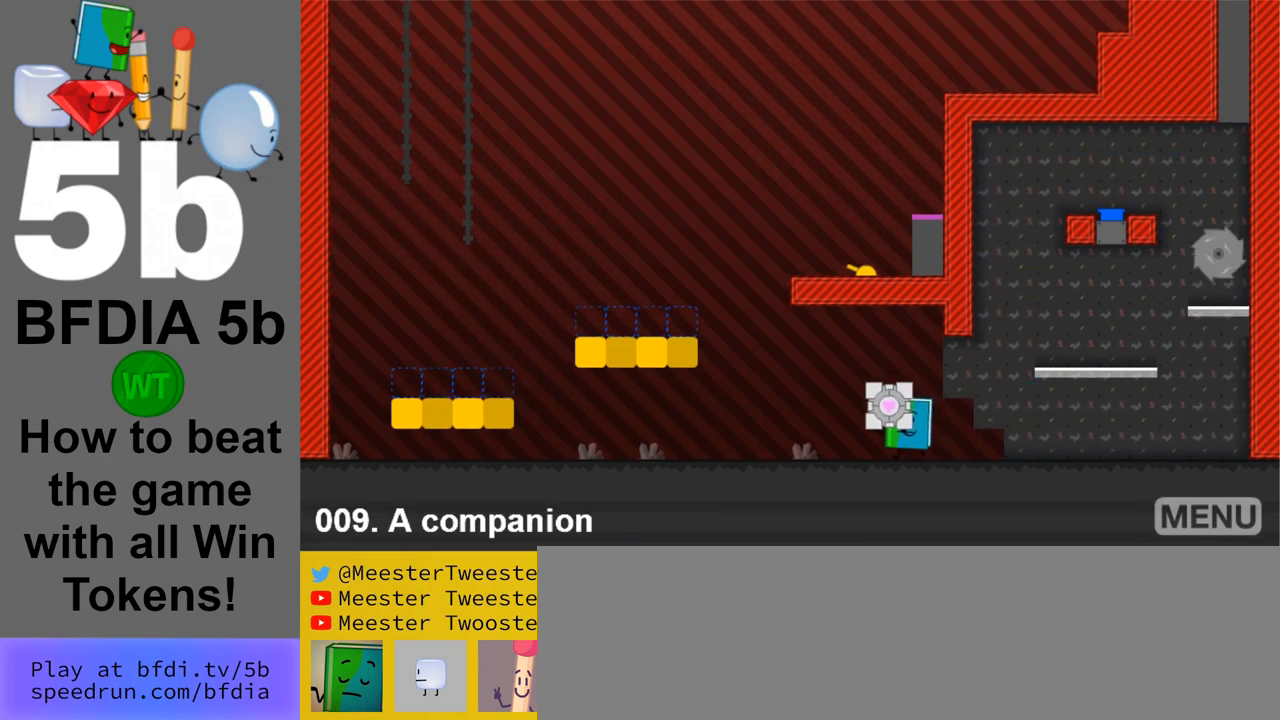
{"keys": ["left"], "mouse": [], "events": []}
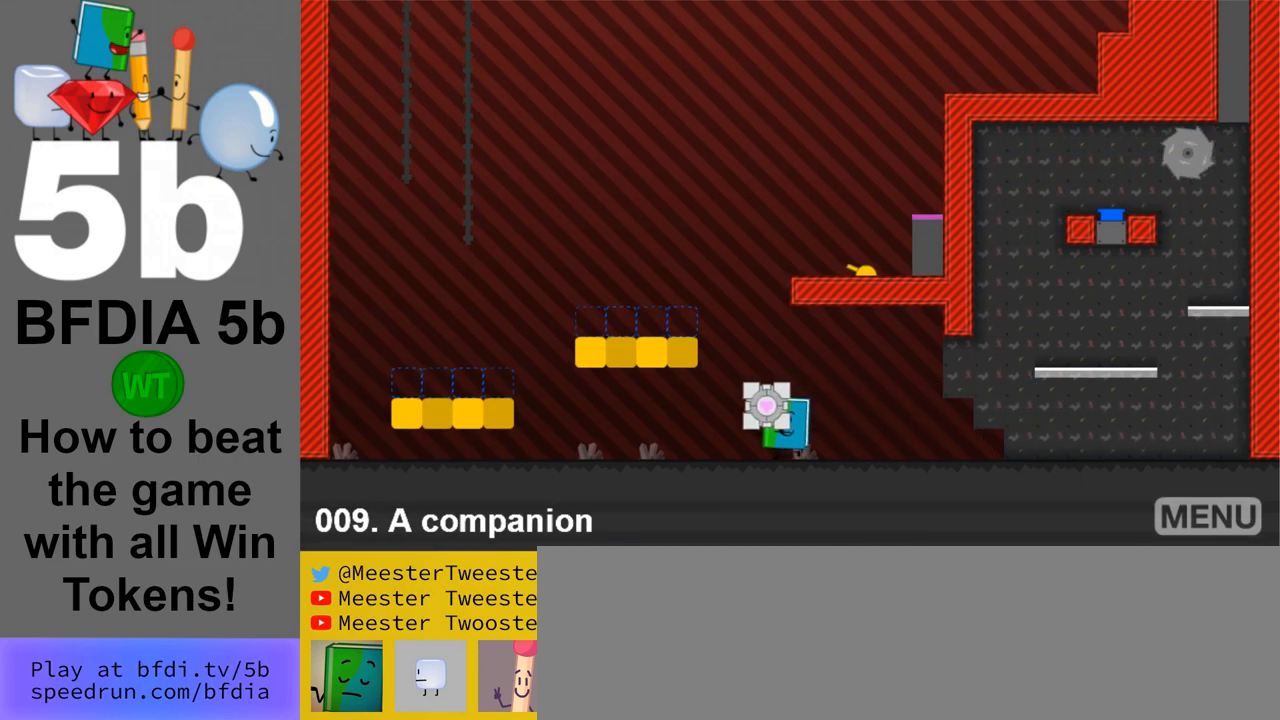
{"keys": ["left"], "mouse": [], "events": []}
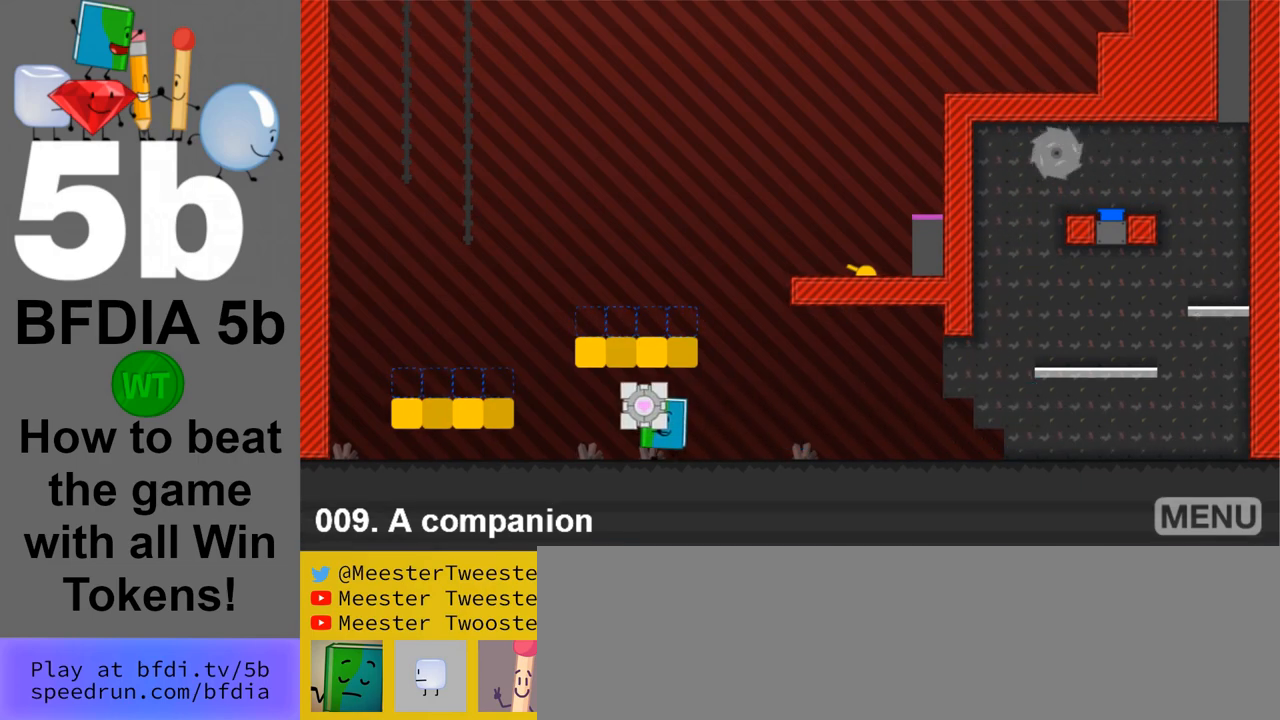
{"keys": ["left", "space"], "mouse": [], "events": [[433, "space", "down"]]}
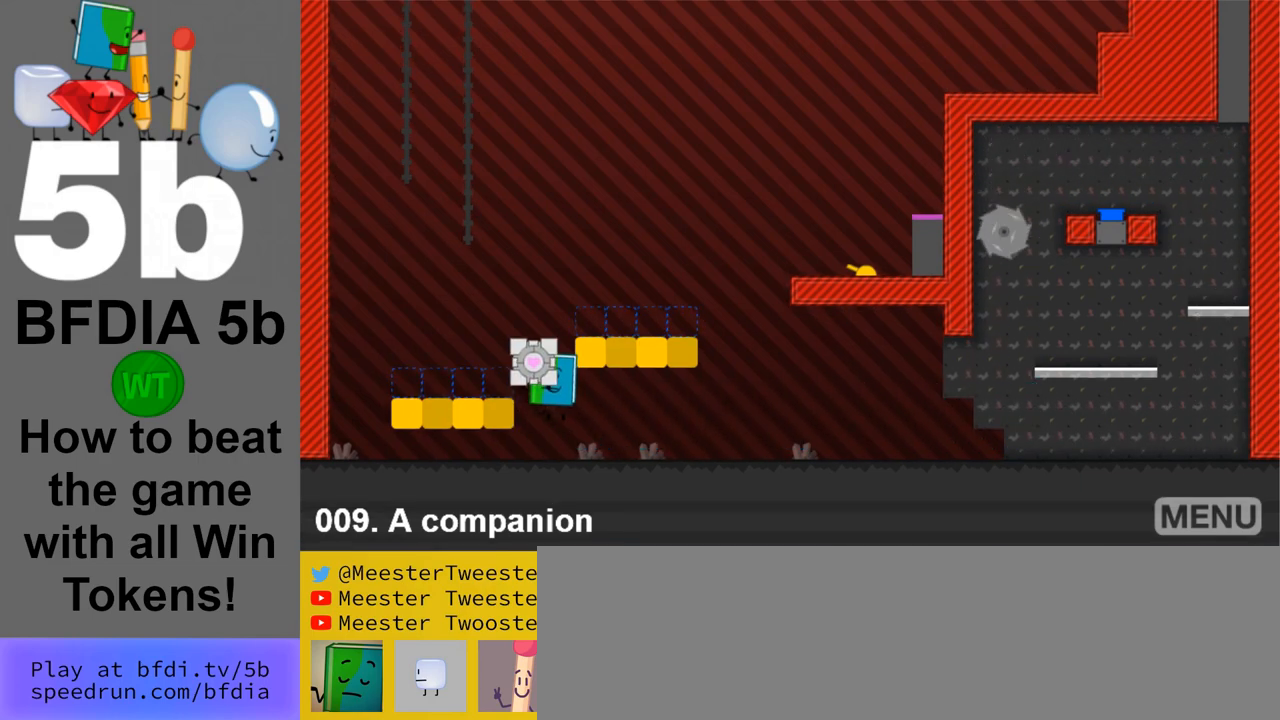
{"keys": ["right", "space"], "mouse": [], "events": [[83, "space", "up"], [167, "left", "up"], [317, "right", "down"], [367, "space", "down"]]}
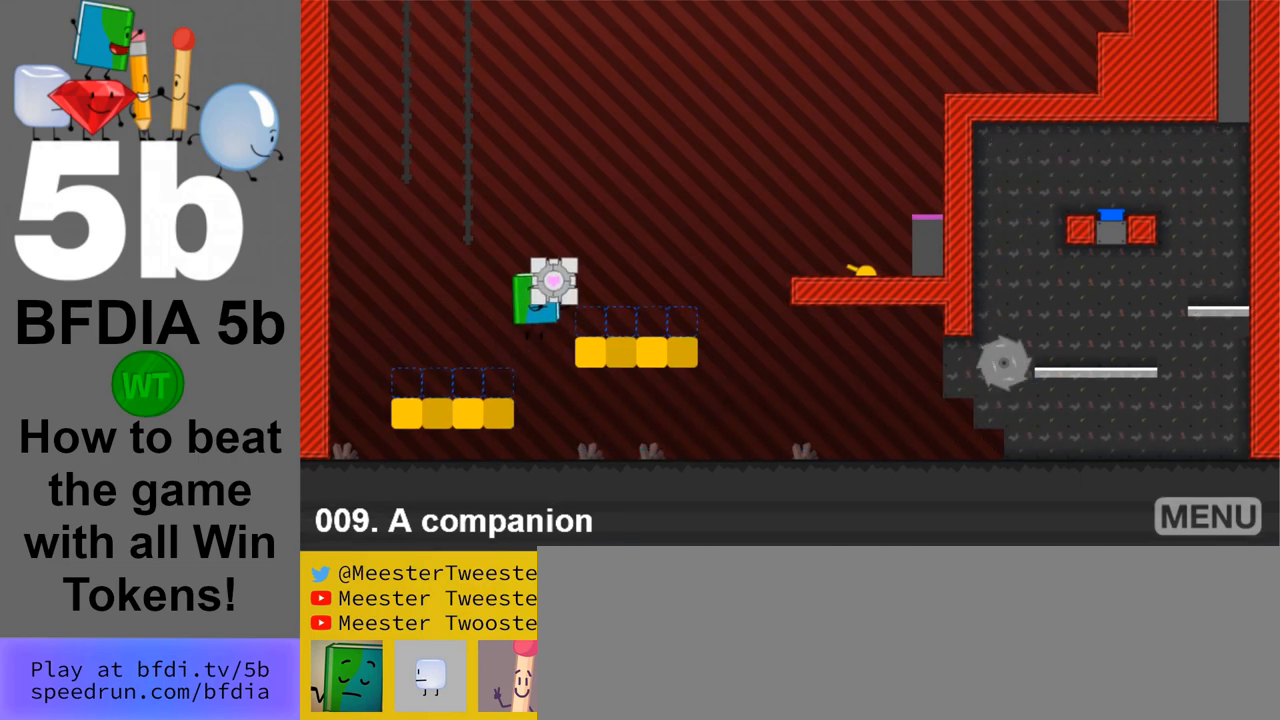
{"keys": [], "mouse": [], "events": [[50, "space", "up"], [467, "right", "up"]]}
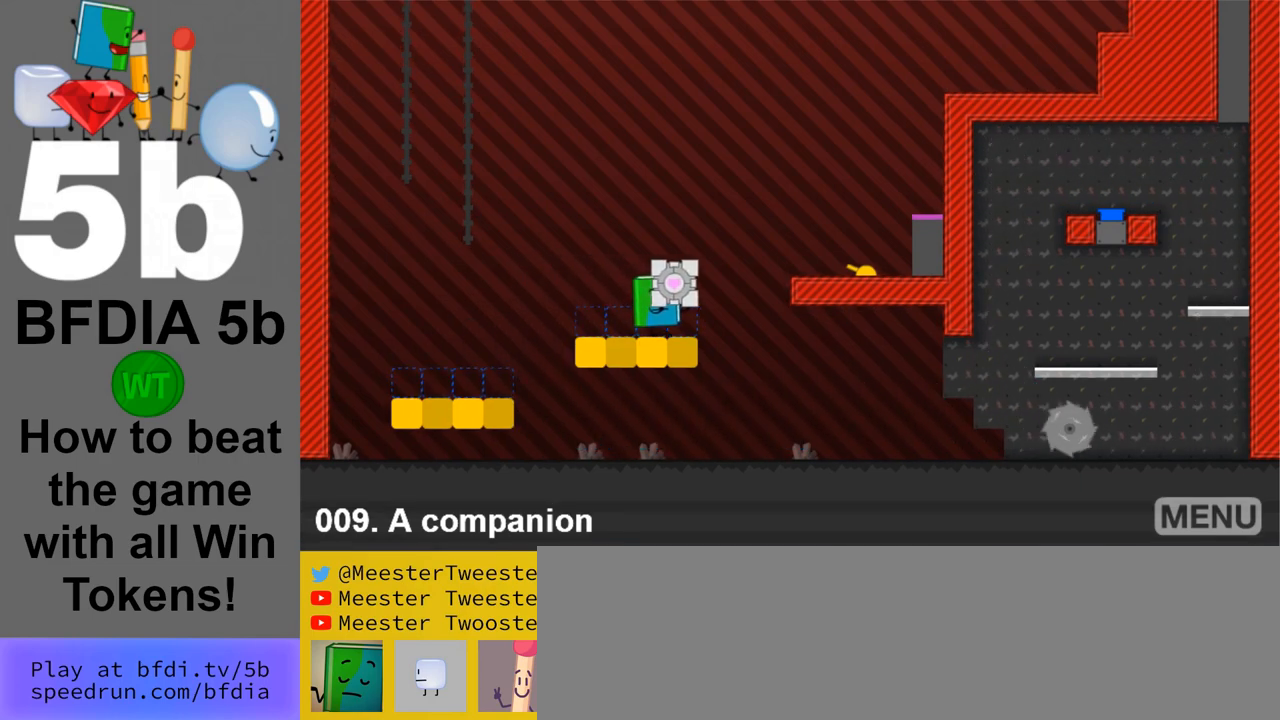
{"keys": ["left"], "mouse": [], "events": [[433, "left", "down"]]}
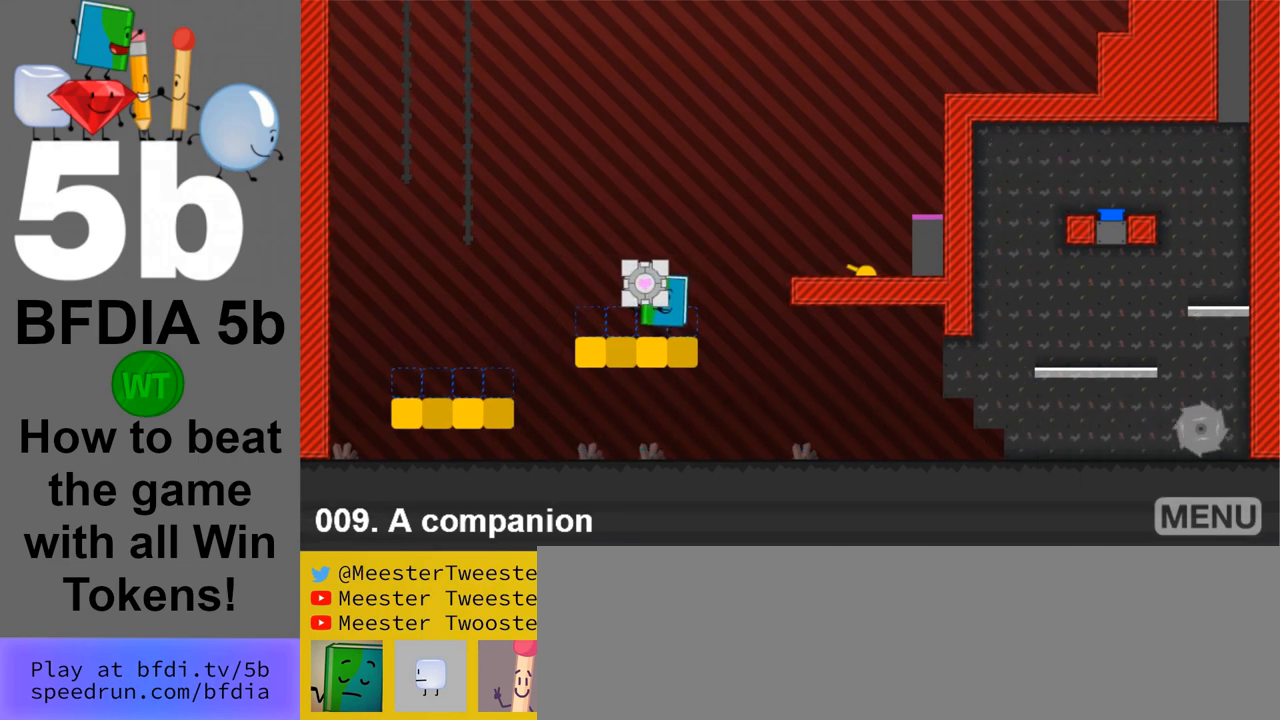
{"keys": [], "mouse": [], "events": [[83, "left", "up"]]}
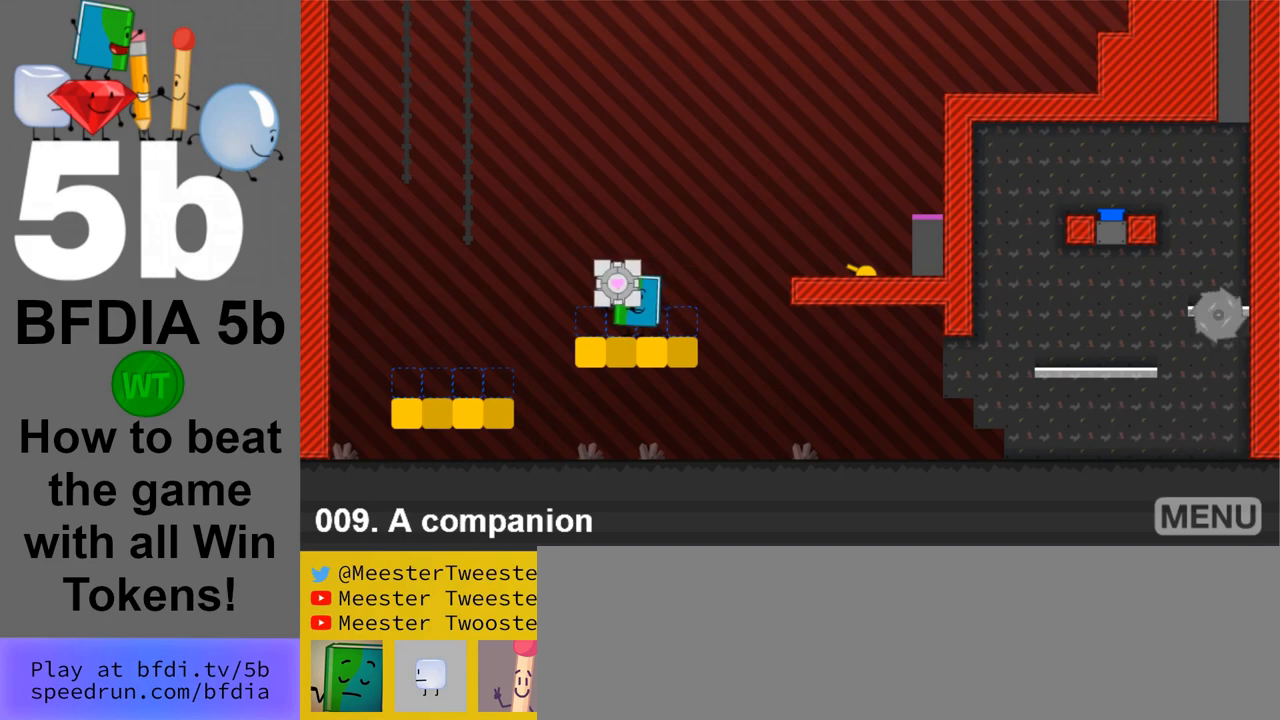
{"keys": ["right"], "mouse": [], "events": [[233, "right", "down"]]}
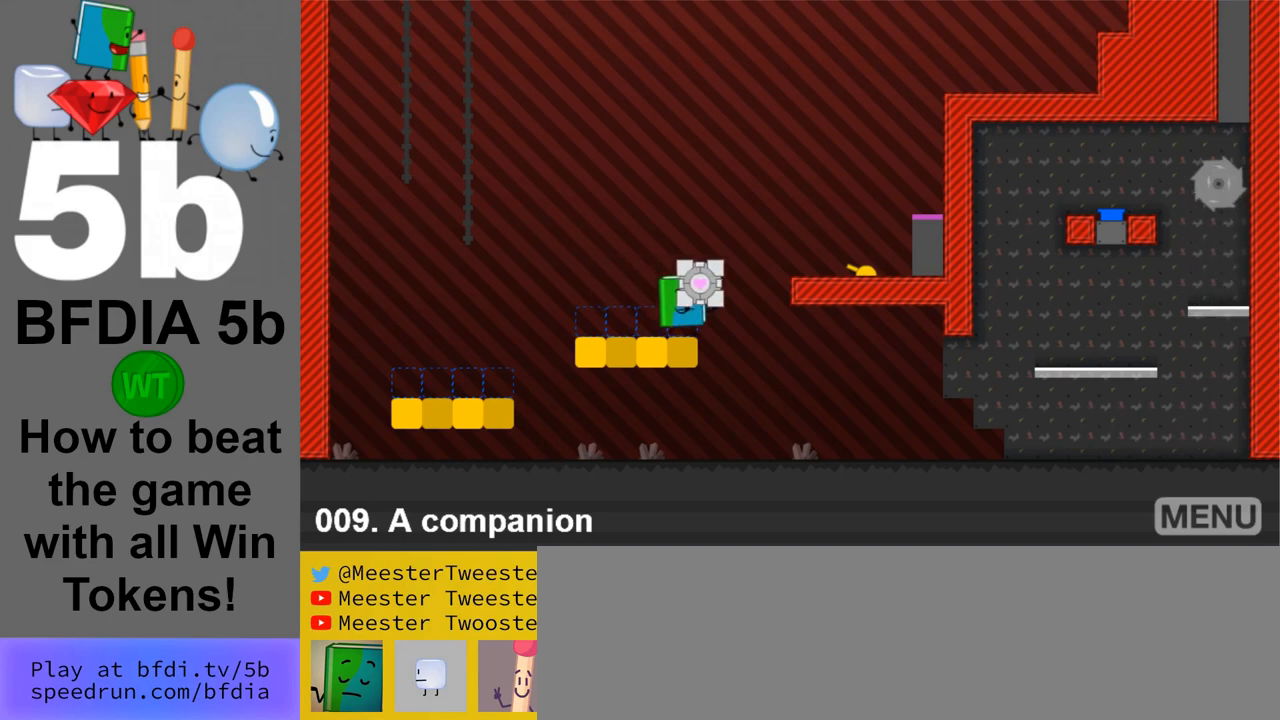
{"keys": ["right"], "mouse": [], "events": [[67, "space", "down"], [433, "space", "up"]]}
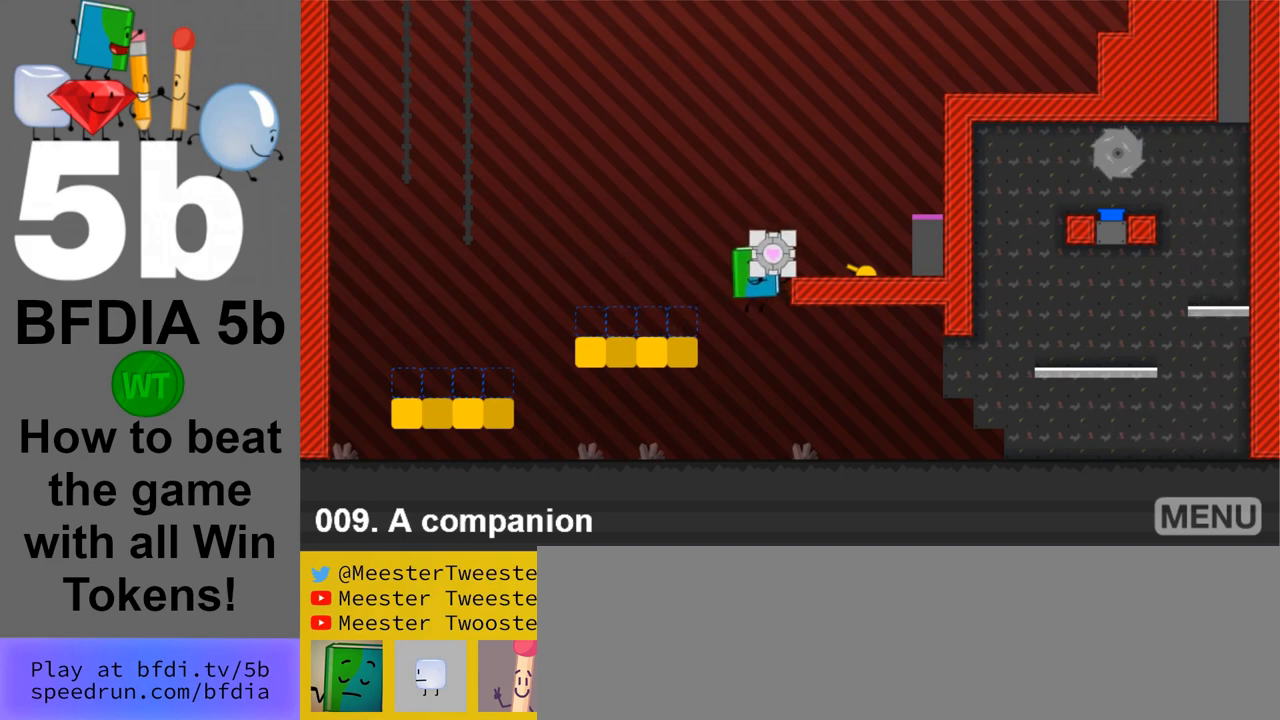
{"keys": ["left"], "mouse": [], "events": [[83, "right", "up"], [367, "left", "down"]]}
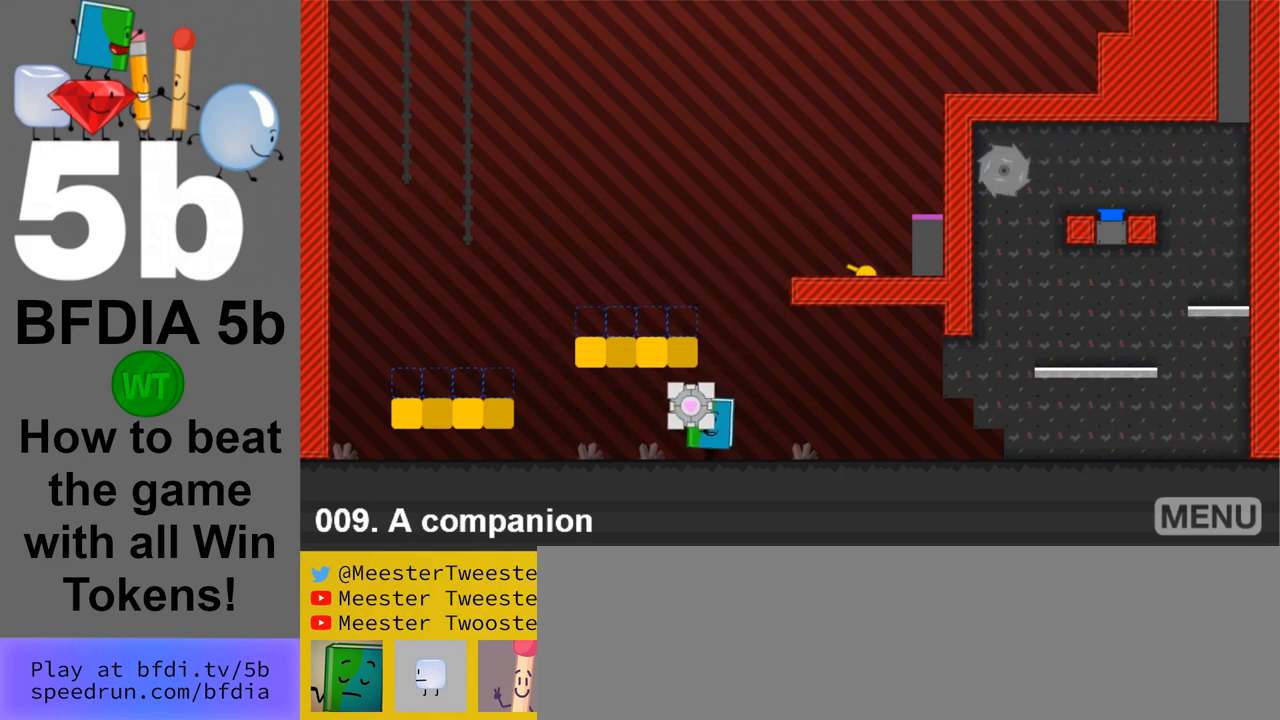
{"keys": ["left"], "mouse": [], "events": []}
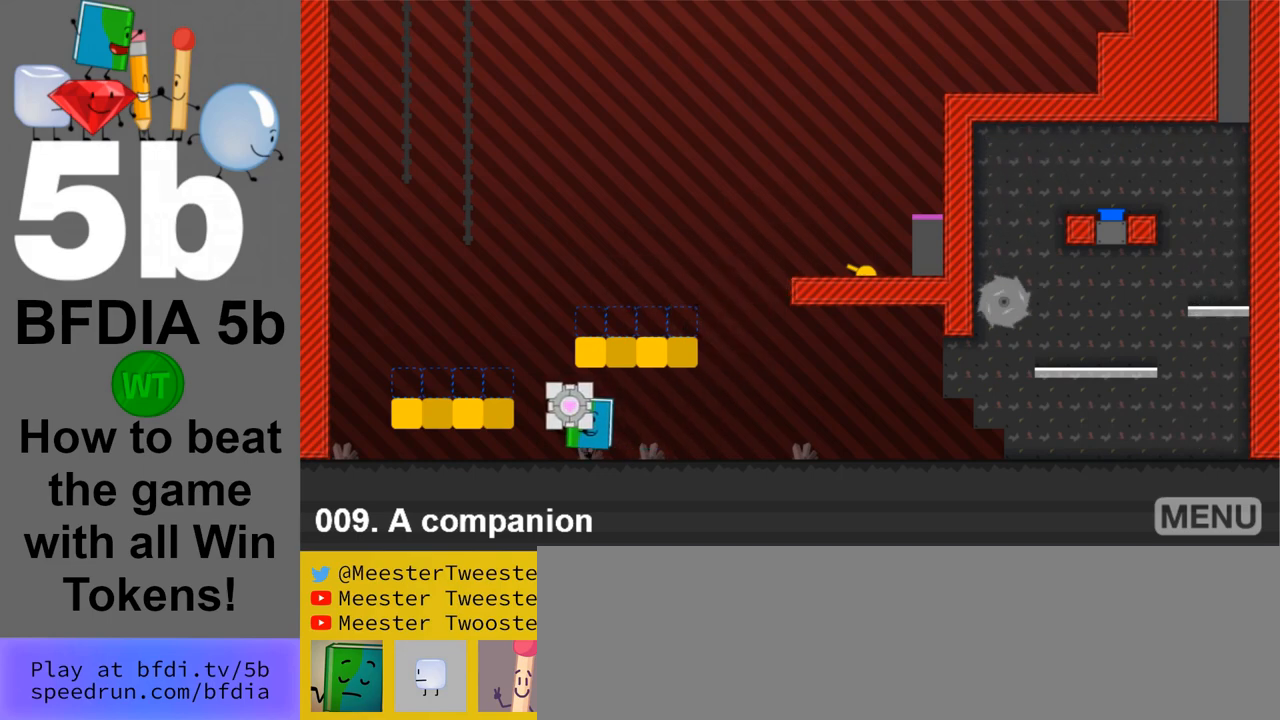
{"keys": [], "mouse": [], "events": [[150, "space", "down"], [300, "space", "up"], [383, "left", "up"]]}
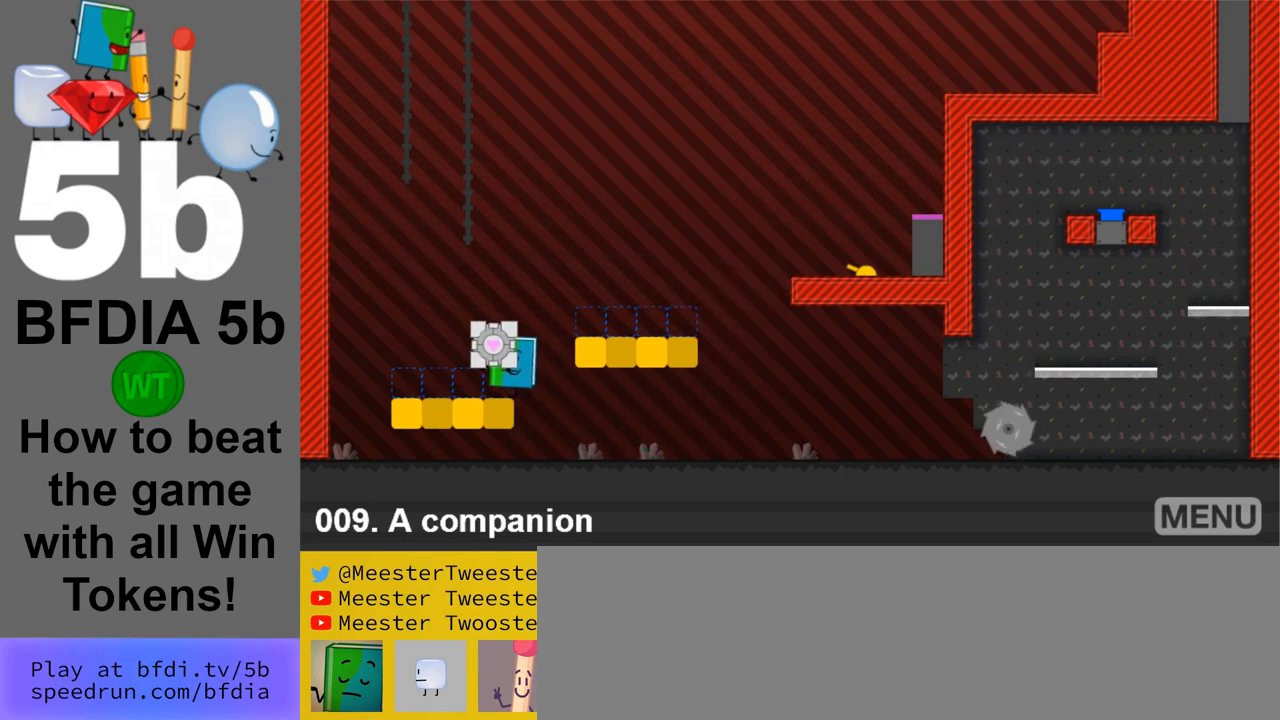
{"keys": ["right"], "mouse": [], "events": [[33, "right", "down"], [83, "space", "down"], [317, "space", "up"]]}
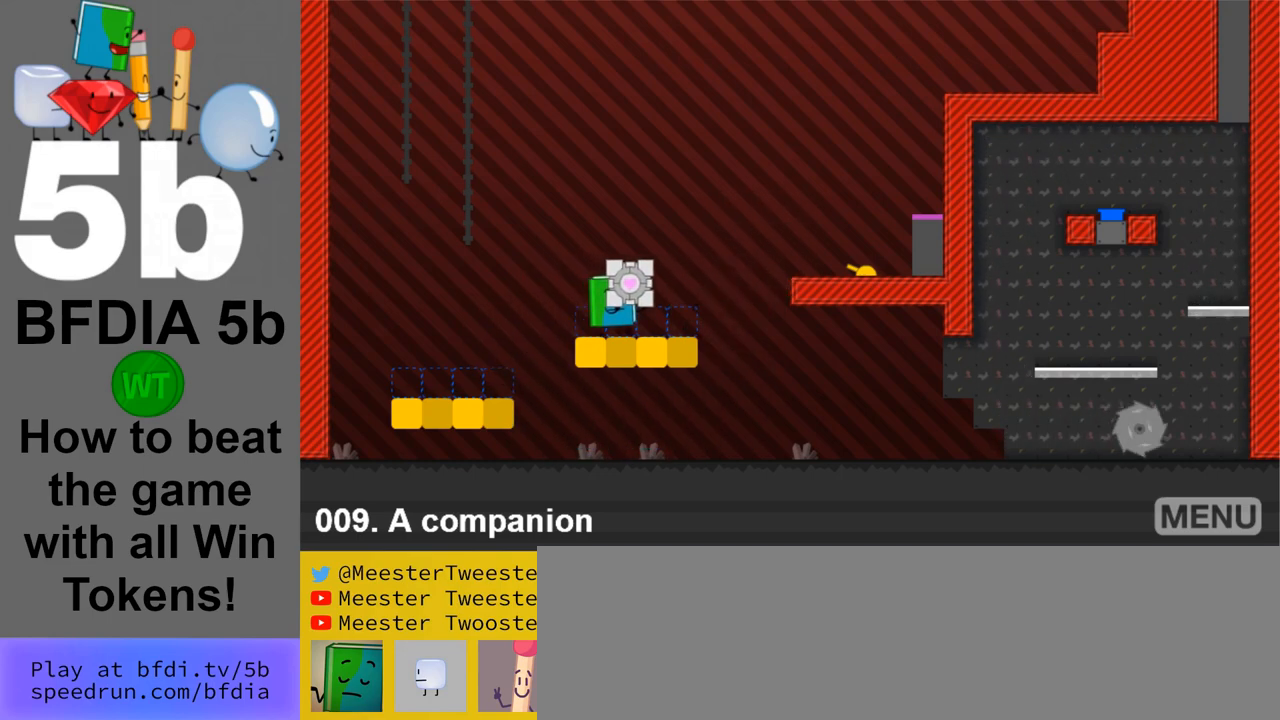
{"keys": ["right", "space"], "mouse": [], "events": [[417, "space", "down"]]}
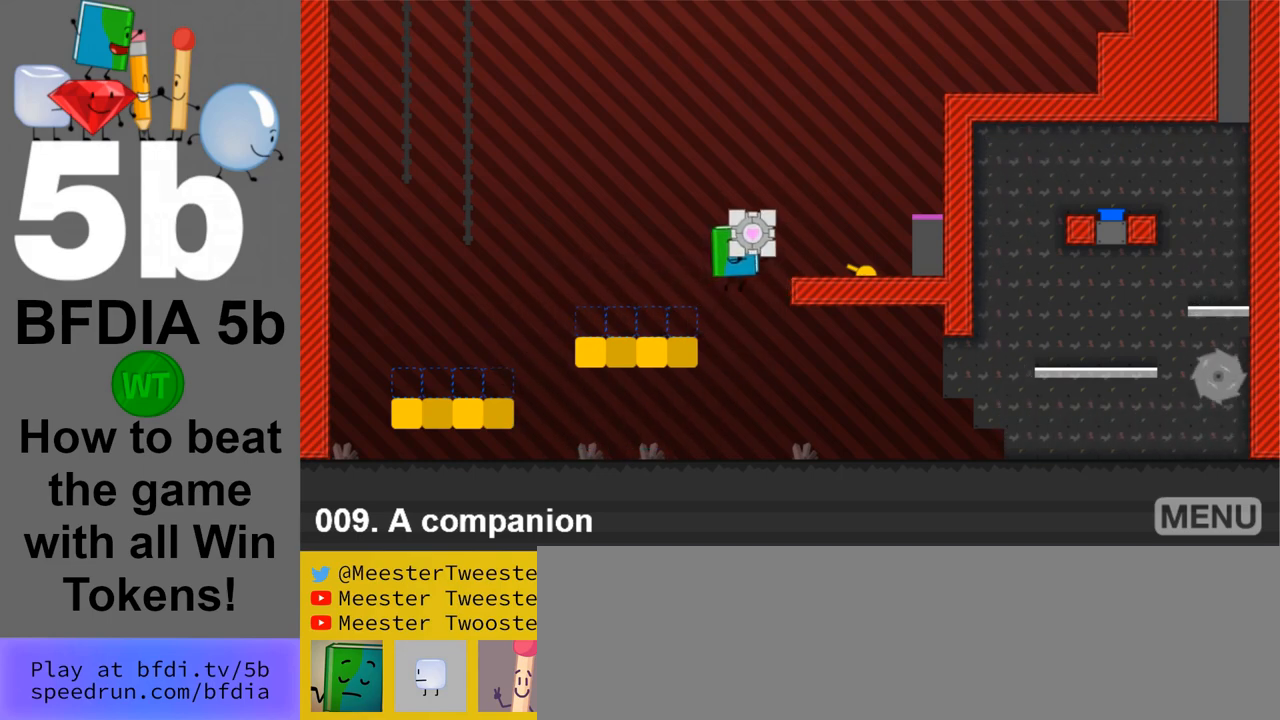
{"keys": [], "mouse": [], "events": [[200, "space", "up"], [250, "right", "up"]]}
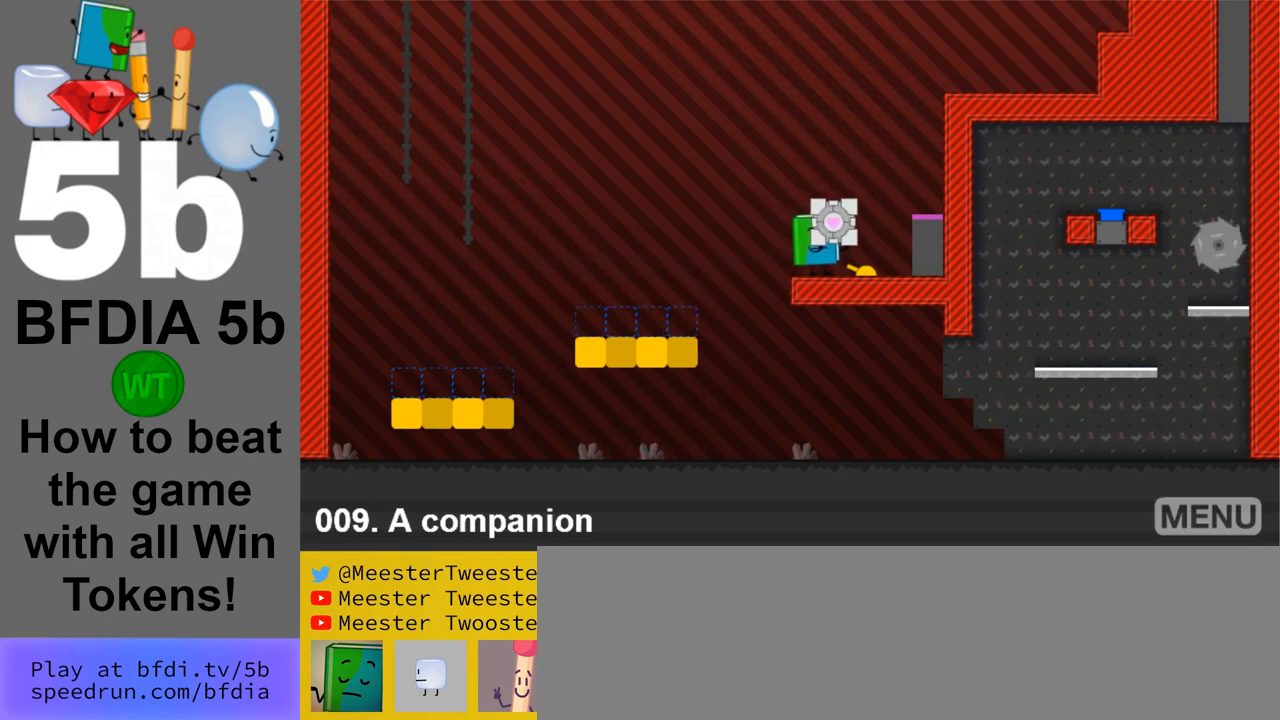
{"keys": ["left"], "mouse": [], "events": [[133, "left", "down"], [217, "space", "down"], [400, "space", "up"]]}
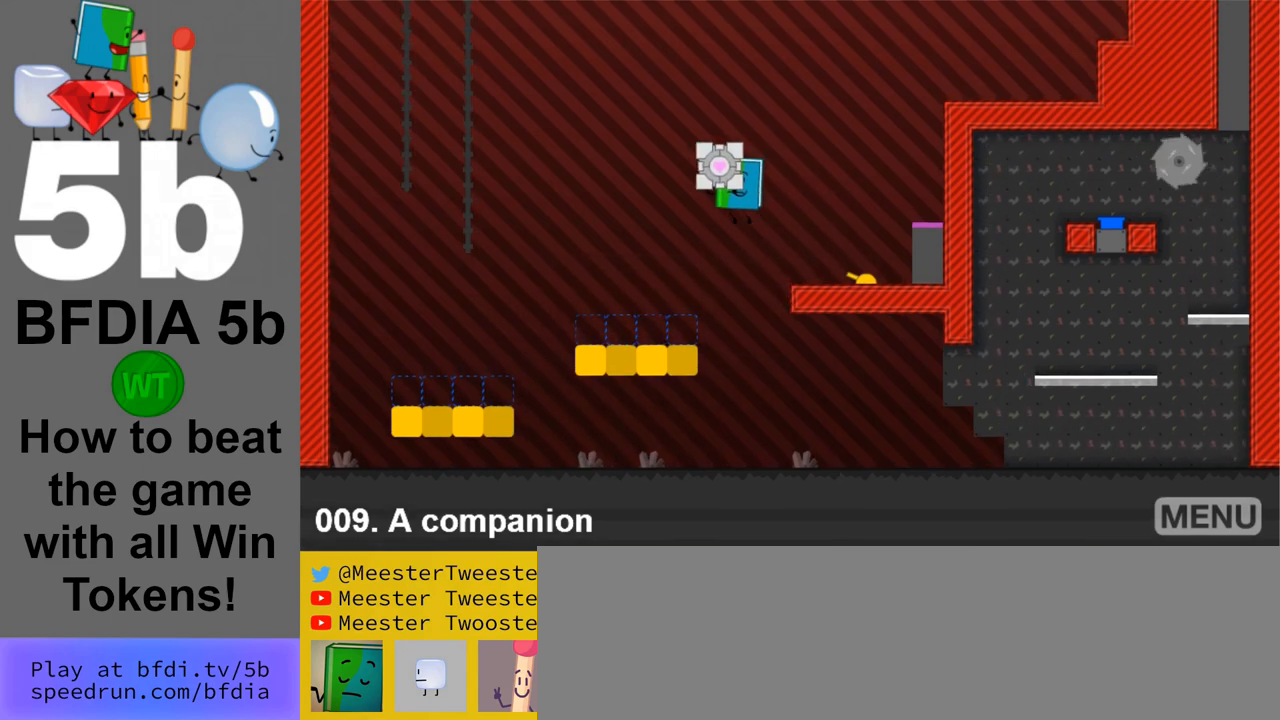
{"keys": ["right", "space"], "mouse": [], "events": [[233, "left", "up"], [283, "right", "down"], [417, "space", "down"]]}